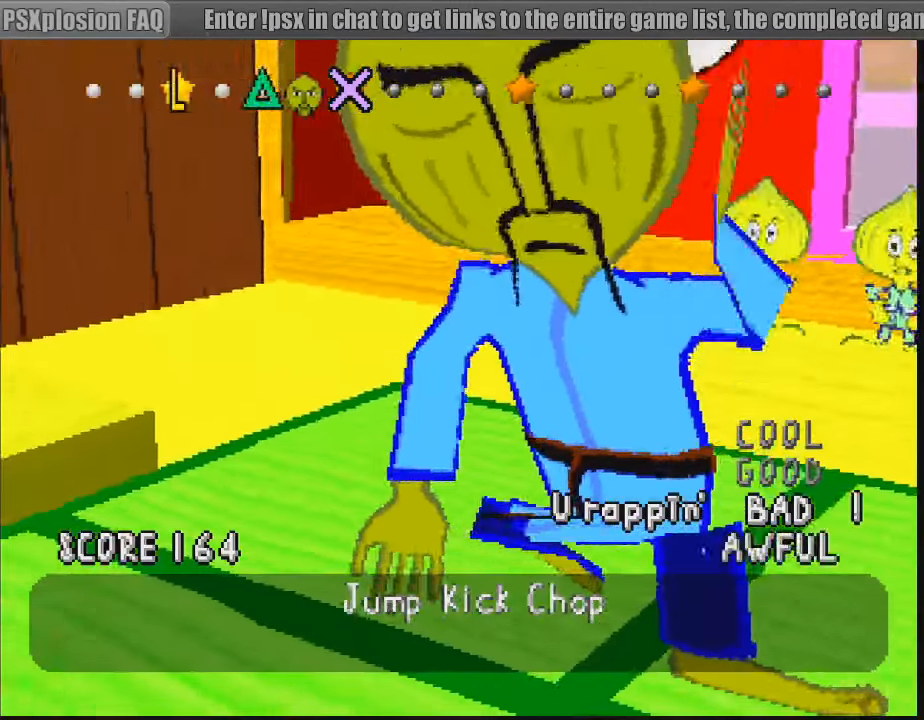
Gameplay with a controller (PlayStation layout); each line is a JSON object with the inputs held at the frame after it. "events" lists button and stick changes between this image and that frame as [ms after this image, input, new state], when the widget could be followed in between. Not read: L3 R3.
{"buttons": [], "events": []}
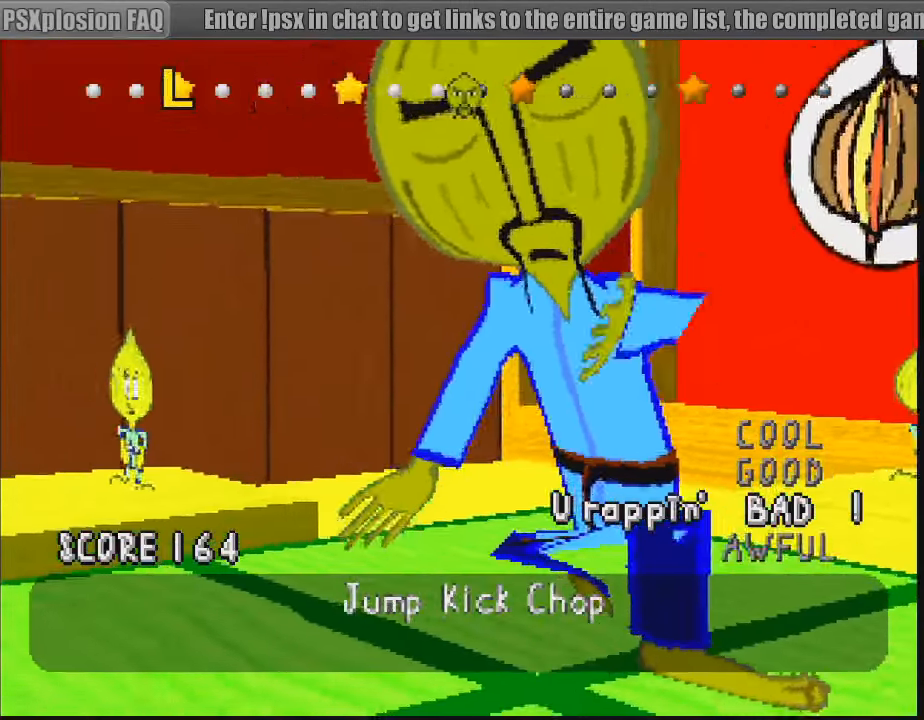
{"buttons": [], "events": []}
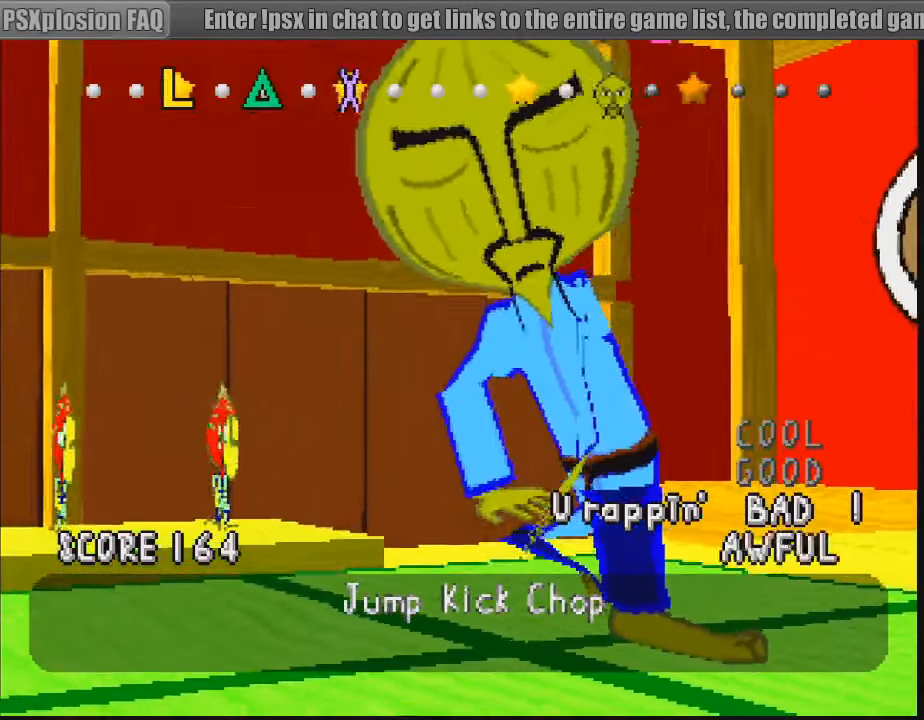
{"buttons": [], "events": []}
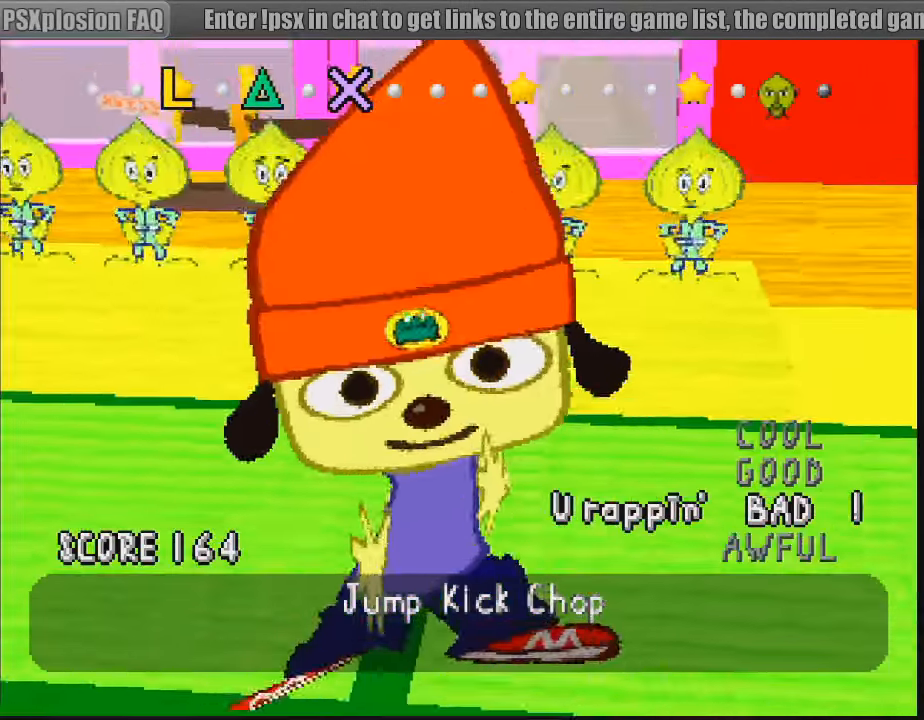
{"buttons": [], "events": []}
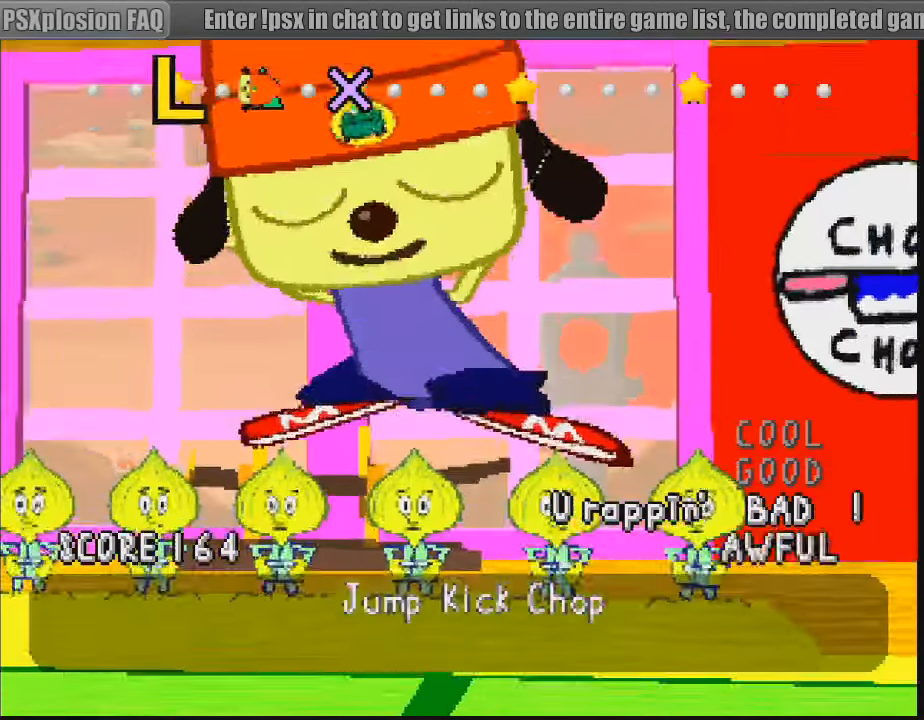
{"buttons": [], "events": [[17, "TRIANGLE", "down"], [150, "TRIANGLE", "up"], [300, "CROSS", "down"], [400, "CROSS", "up"]]}
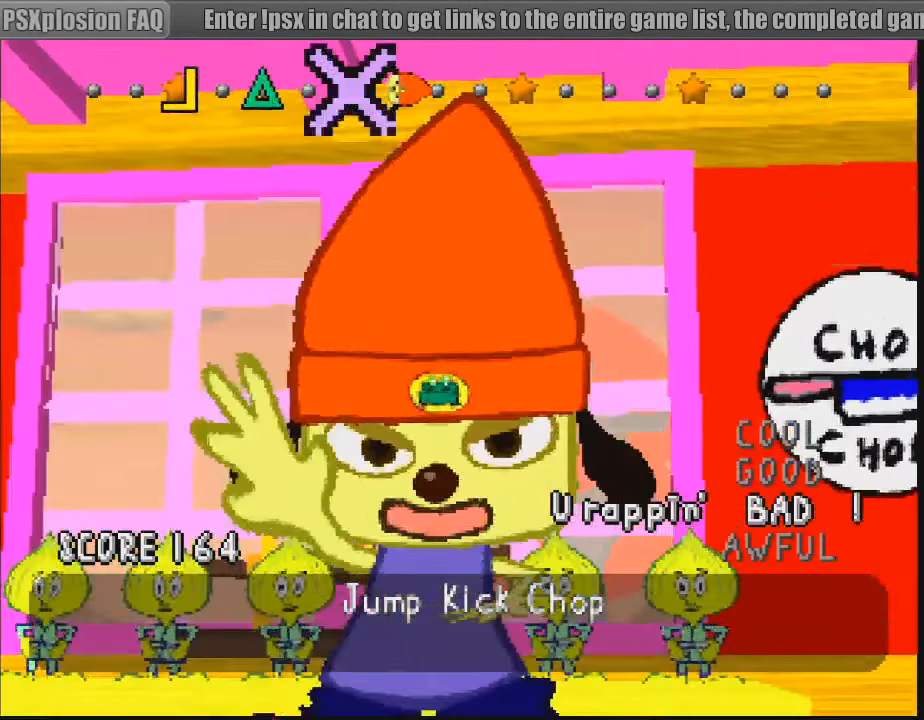
{"buttons": [], "events": [[233, "CROSS", "down"], [333, "CROSS", "up"]]}
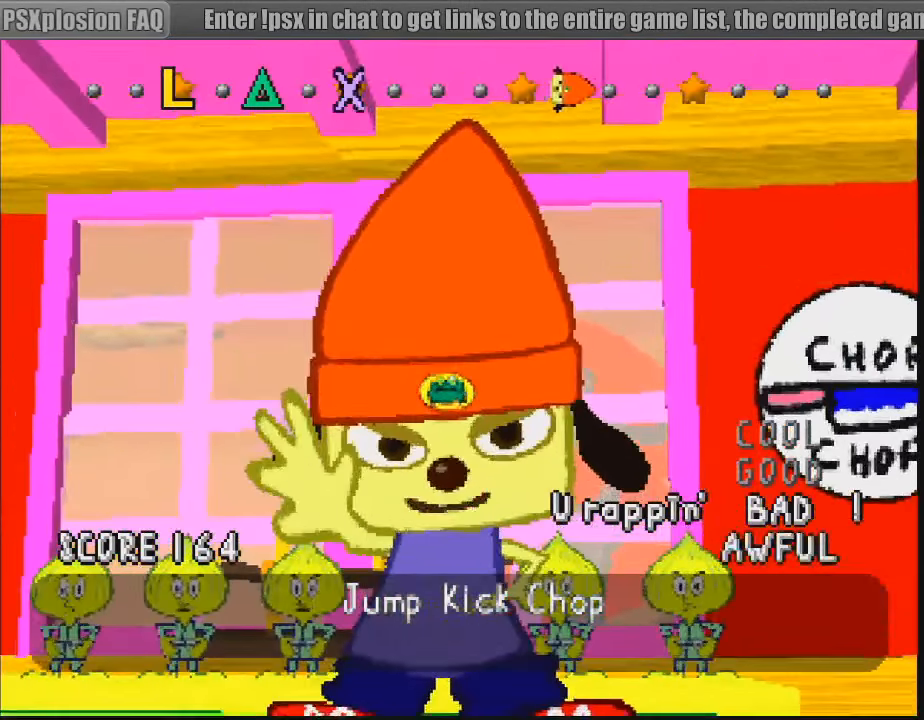
{"buttons": ["CROSS"], "events": [[100, "CROSS", "down"], [217, "CROSS", "up"], [483, "CROSS", "down"]]}
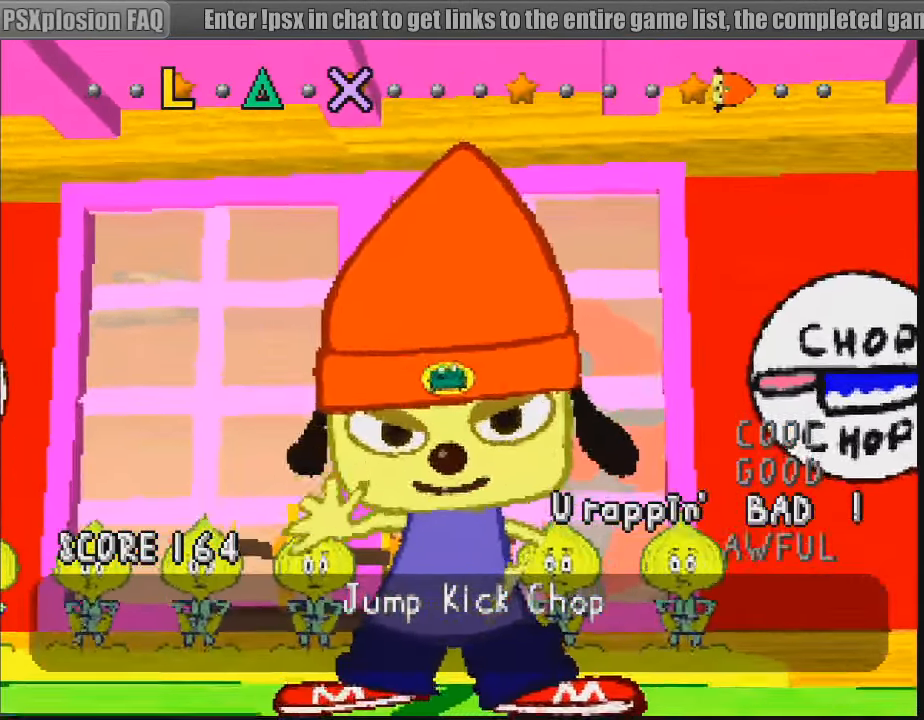
{"buttons": [], "events": [[50, "CROSS", "up"]]}
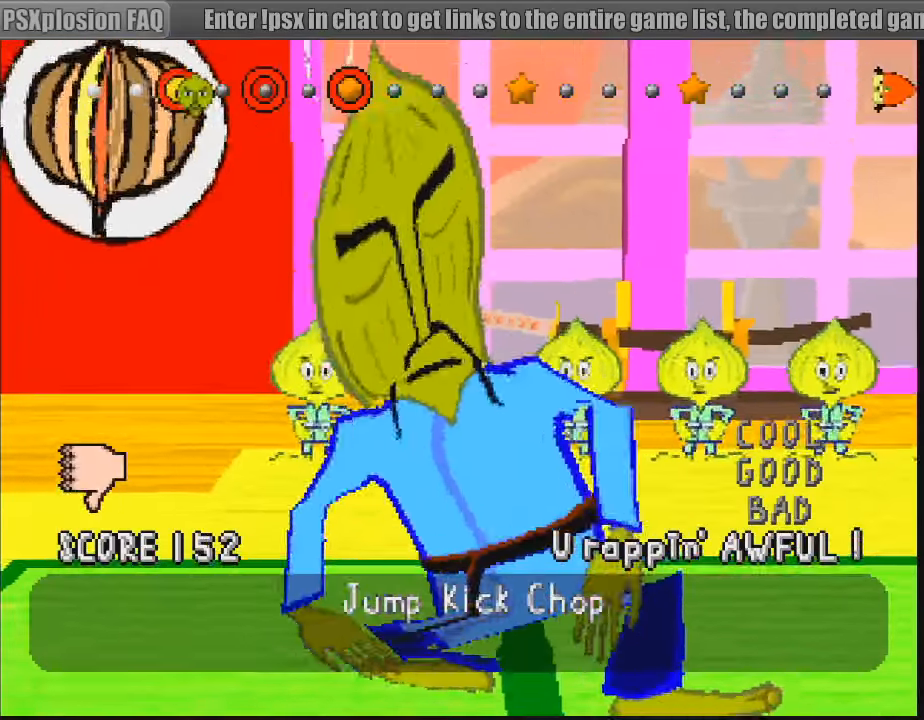
{"buttons": [], "events": []}
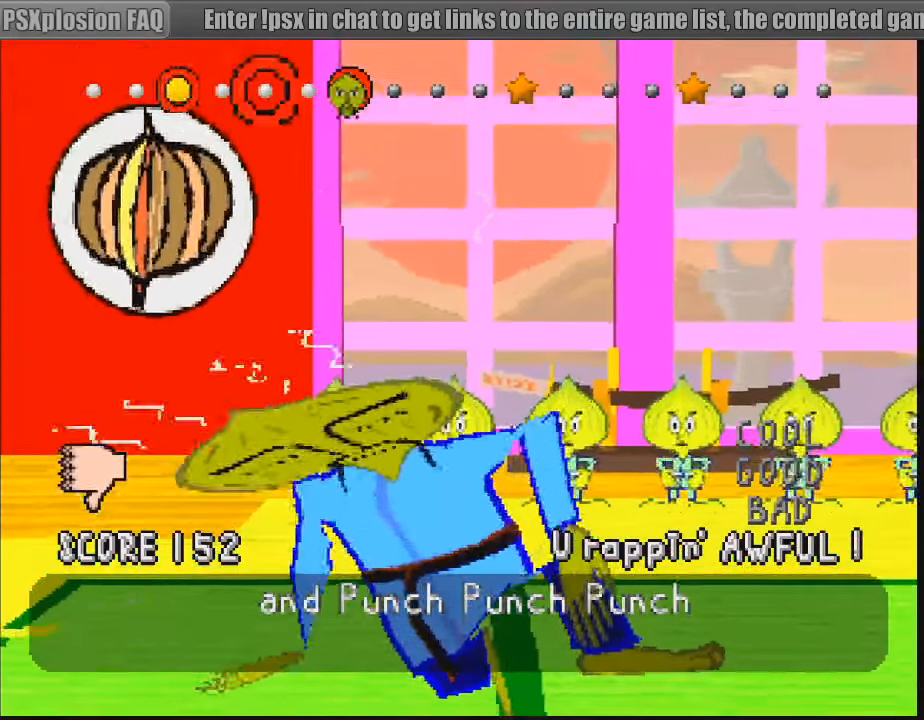
{"buttons": [], "events": []}
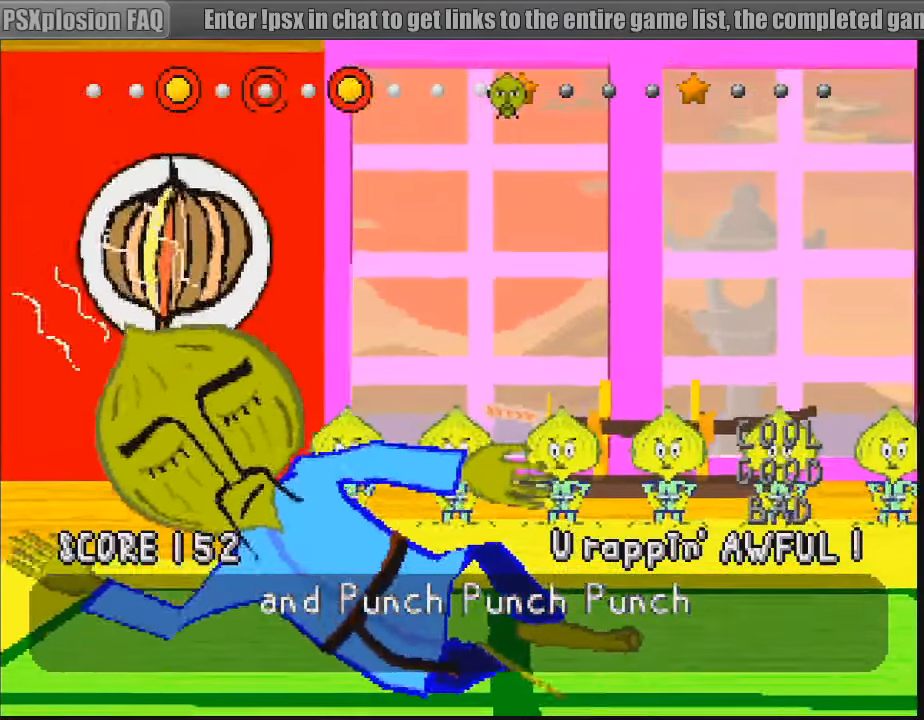
{"buttons": [], "events": []}
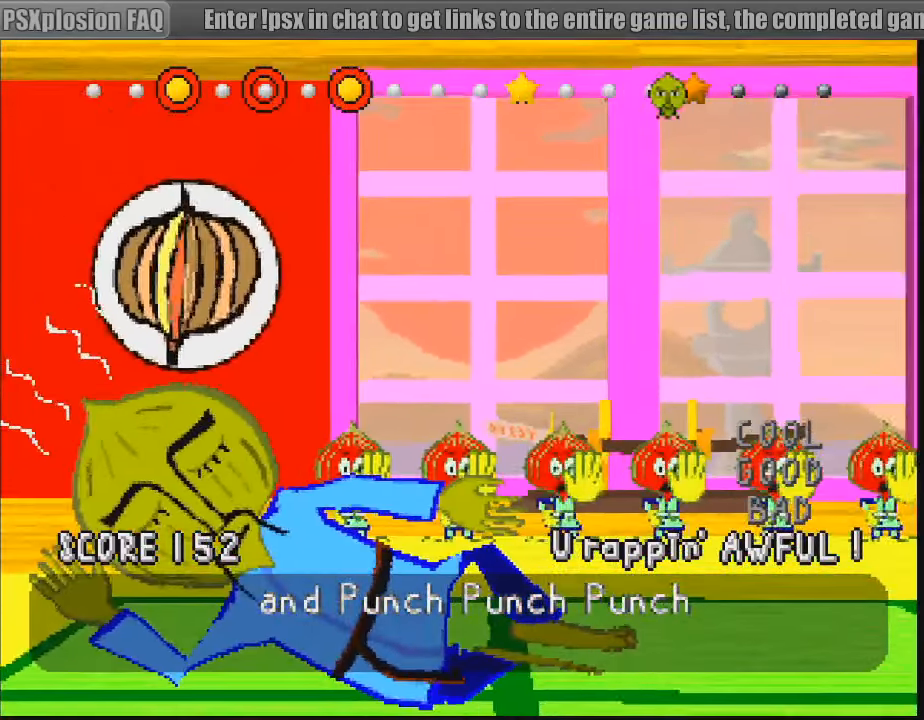
{"buttons": [], "events": []}
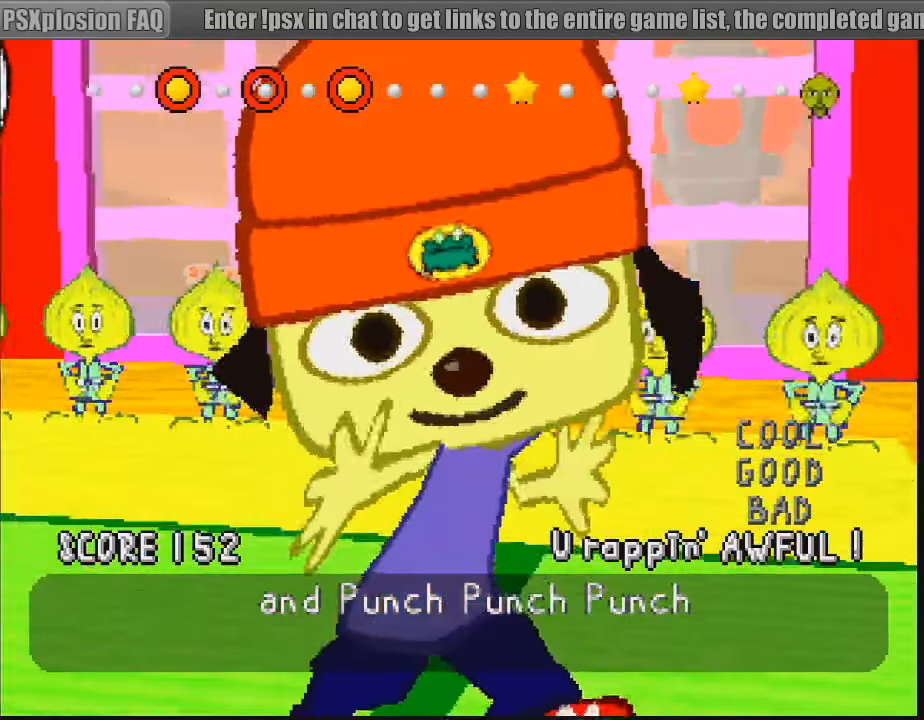
{"buttons": ["CIRCLE"], "events": [[150, "CIRCLE", "down"], [417, "CIRCLE", "up"], [433, "CIRCLE", "down"], [467, "CIRCLE", "up"], [500, "CIRCLE", "down"]]}
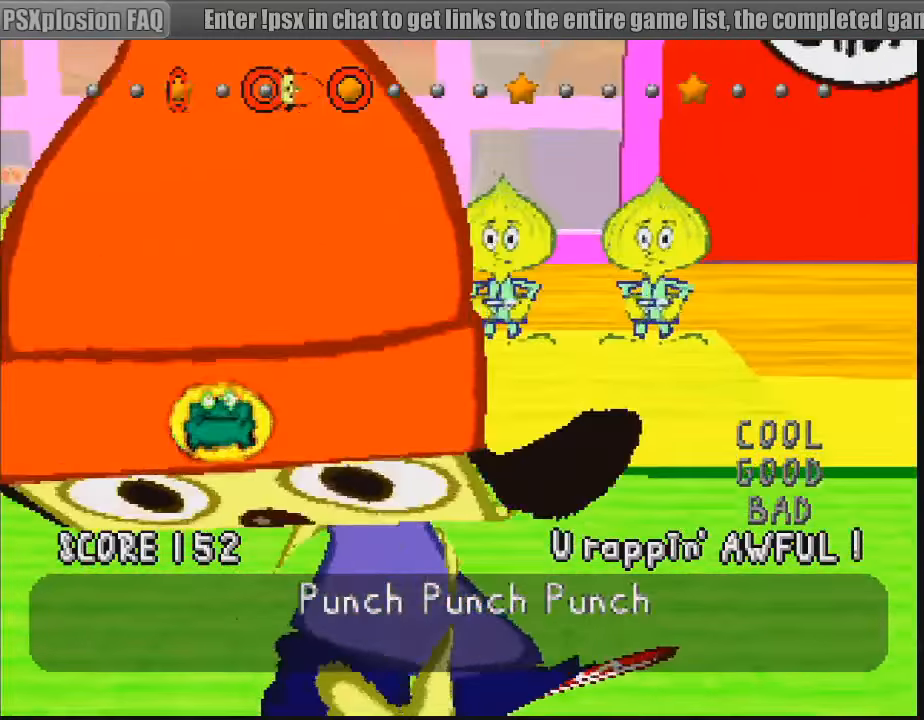
{"buttons": [], "events": [[33, "CIRCLE", "up"], [67, "CIRCLE", "down"], [100, "CIRCLE", "up"], [133, "CIRCLE", "down"], [167, "CIRCLE", "up"], [200, "CIRCLE", "down"], [233, "CIRCLE", "up"], [267, "CIRCLE", "down"], [300, "CIRCLE", "up"], [333, "CIRCLE", "down"], [367, "CIRCLE", "up"], [383, "CIRCLE", "down"], [417, "CIRCLE", "up"], [450, "CIRCLE", "down"], [483, "CIRCLE", "up"]]}
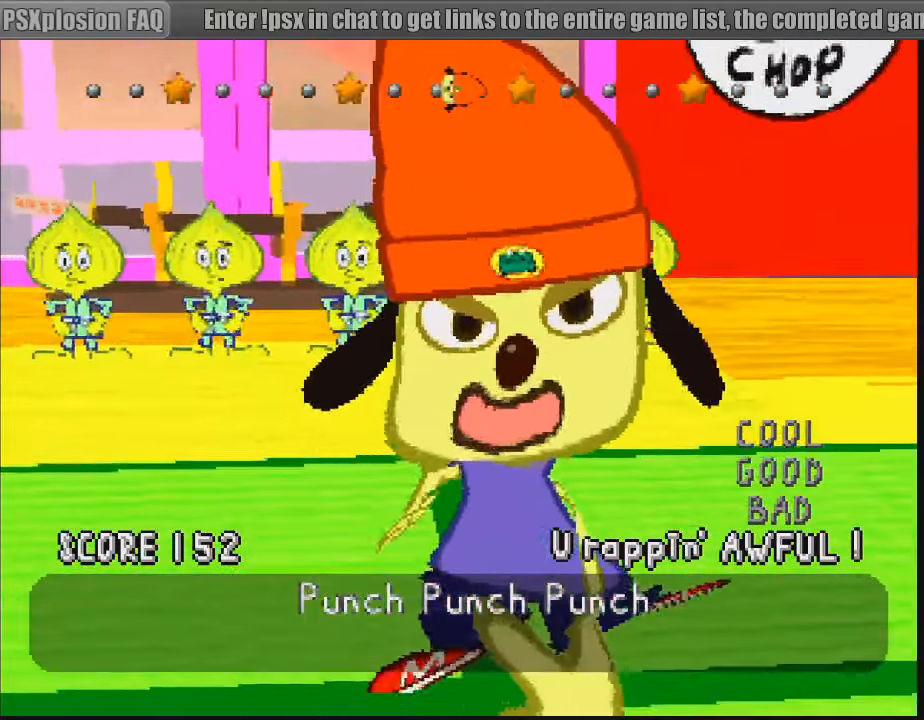
{"buttons": ["CIRCLE"], "events": [[17, "CIRCLE", "down"], [50, "CIRCLE", "up"], [83, "CIRCLE", "down"], [117, "CIRCLE", "up"], [133, "CIRCLE", "down"], [167, "CIRCLE", "up"], [267, "CIRCLE", "down"], [317, "CIRCLE", "up"], [350, "CIRCLE", "down"], [367, "CIRCLE", "up"], [400, "CIRCLE", "down"], [433, "CIRCLE", "up"], [467, "CIRCLE", "down"]]}
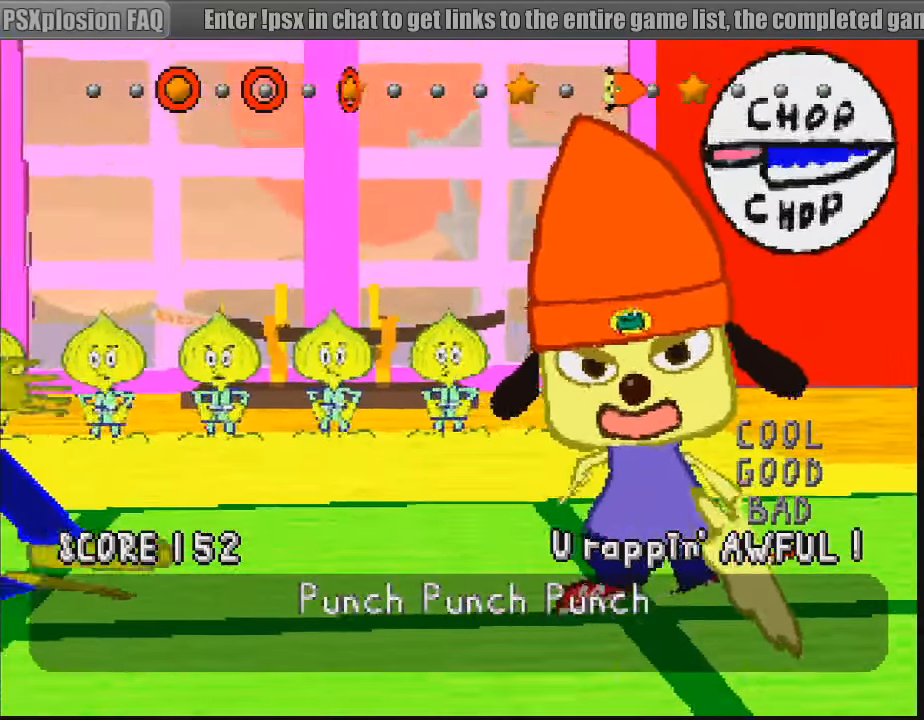
{"buttons": ["CIRCLE"], "events": [[17, "CIRCLE", "up"], [33, "CIRCLE", "down"], [50, "CIRCLE", "up"], [83, "CIRCLE", "down"], [117, "CIRCLE", "up"], [150, "CIRCLE", "down"], [200, "CIRCLE", "up"], [217, "CIRCLE", "down"], [250, "CIRCLE", "up"], [283, "CIRCLE", "down"], [333, "CIRCLE", "up"], [350, "CIRCLE", "down"], [400, "CIRCLE", "up"], [433, "CIRCLE", "down"]]}
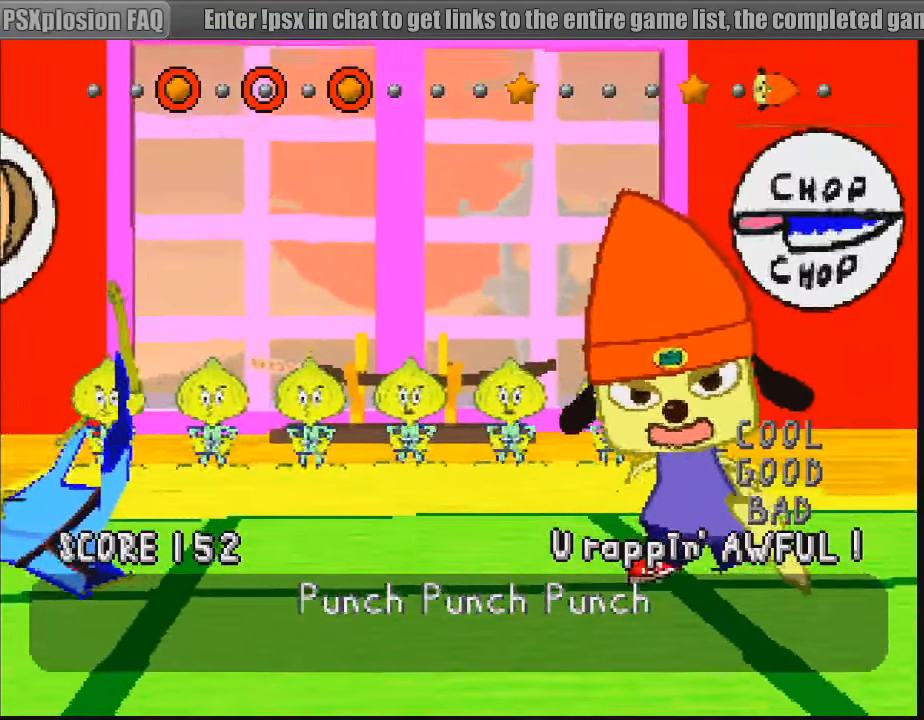
{"buttons": ["CIRCLE"], "events": [[17, "CIRCLE", "up"], [50, "CIRCLE", "down"], [83, "CIRCLE", "up"], [117, "CIRCLE", "down"], [150, "CIRCLE", "up"], [183, "CIRCLE", "down"], [217, "CIRCLE", "up"], [250, "CIRCLE", "down"], [283, "CIRCLE", "up"], [317, "CIRCLE", "down"], [350, "CIRCLE", "up"], [383, "CIRCLE", "down"], [400, "CIRCLE", "up"], [433, "CIRCLE", "down"], [467, "CIRCLE", "up"], [483, "CIRCLE", "down"]]}
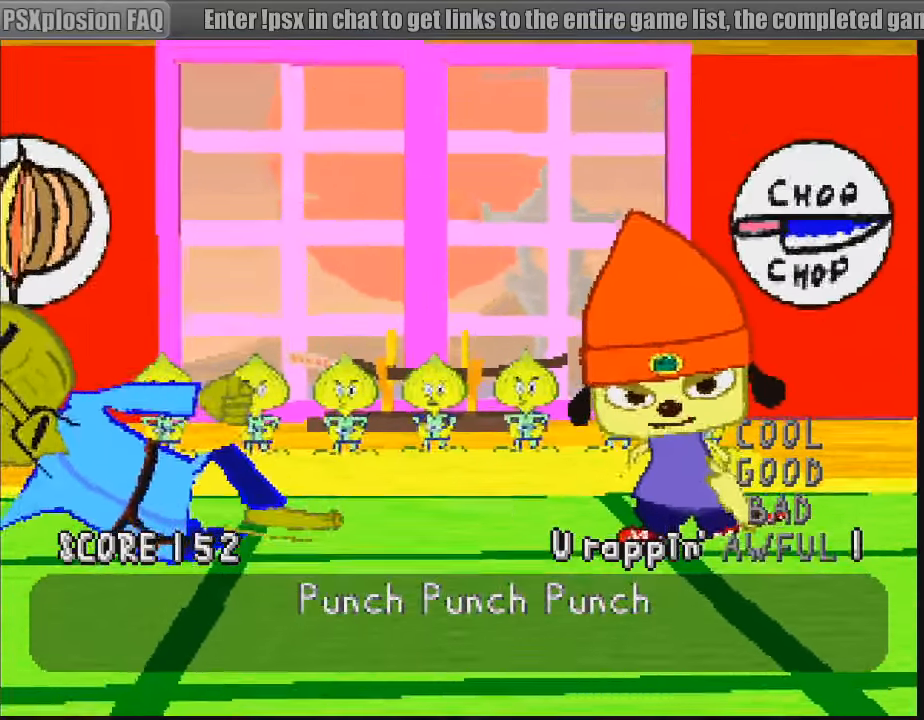
{"buttons": [], "events": [[17, "CIRCLE", "up"], [50, "CIRCLE", "down"], [100, "CIRCLE", "up"], [133, "CIRCLE", "down"], [167, "CIRCLE", "up"], [200, "CIRCLE", "down"], [234, "CIRCLE", "up"], [267, "CIRCLE", "down"], [317, "CIRCLE", "up"], [334, "CIRCLE", "down"], [367, "CIRCLE", "up"], [384, "CIRCLE", "down"], [417, "CIRCLE", "up"], [450, "CIRCLE", "down"], [484, "CIRCLE", "up"]]}
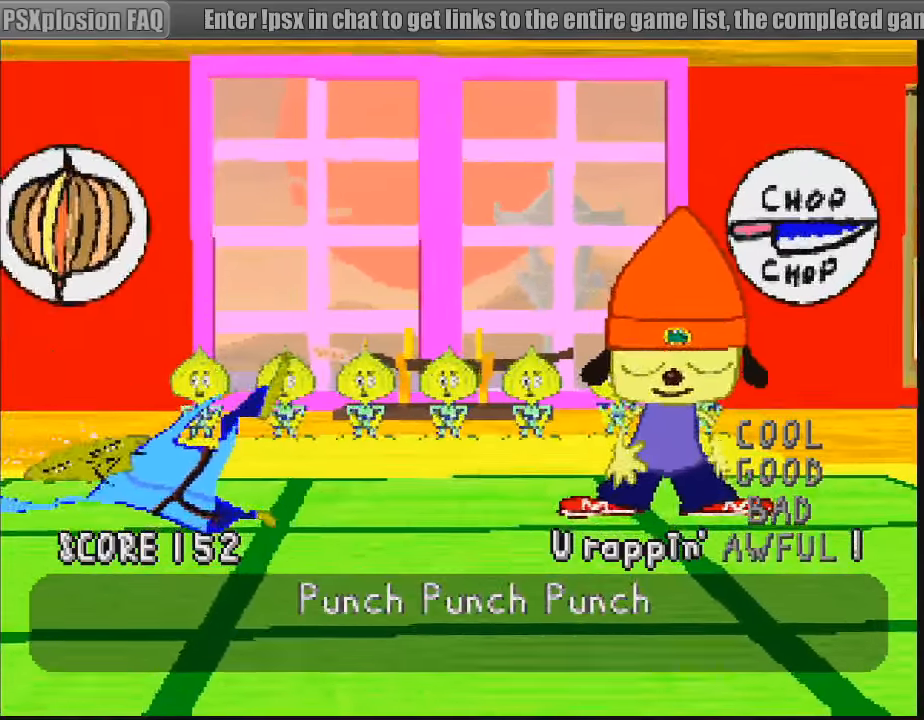
{"buttons": ["CIRCLE"], "events": [[33, "CIRCLE", "down"], [66, "CIRCLE", "up"], [100, "CIRCLE", "down"], [133, "CIRCLE", "up"], [166, "CIRCLE", "down"], [183, "CIRCLE", "up"], [216, "CIRCLE", "down"], [250, "CIRCLE", "up"], [283, "CIRCLE", "down"], [316, "CIRCLE", "up"], [350, "CIRCLE", "down"], [383, "CIRCLE", "up"], [416, "CIRCLE", "down"], [450, "CIRCLE", "up"], [483, "CIRCLE", "down"]]}
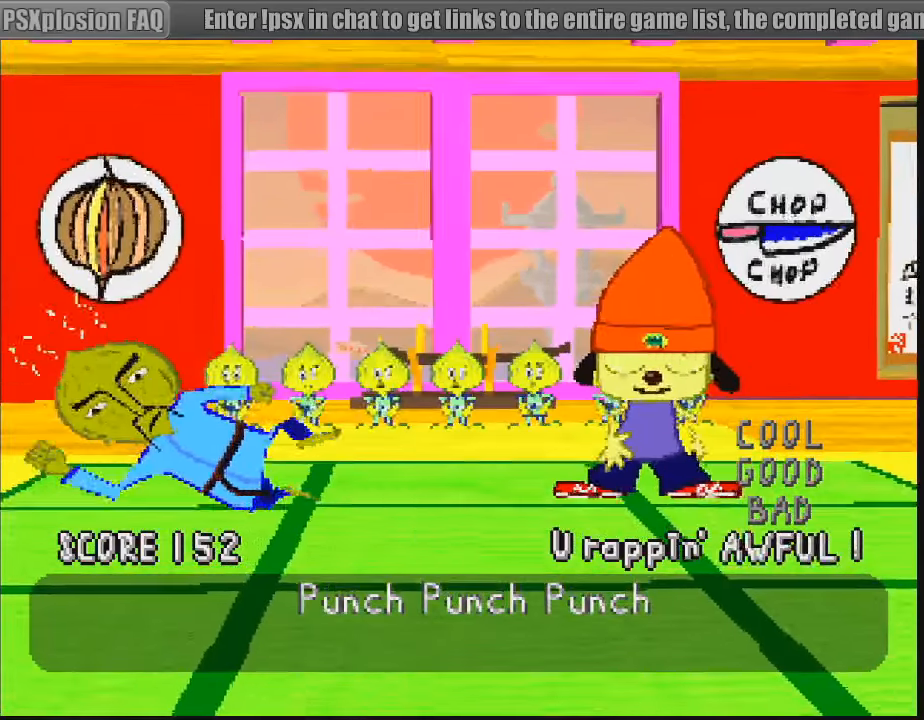
{"buttons": ["CIRCLE"], "events": [[16, "CIRCLE", "up"], [50, "CIRCLE", "down"], [83, "CIRCLE", "up"], [100, "CIRCLE", "down"], [133, "CIRCLE", "up"], [166, "CIRCLE", "down"]]}
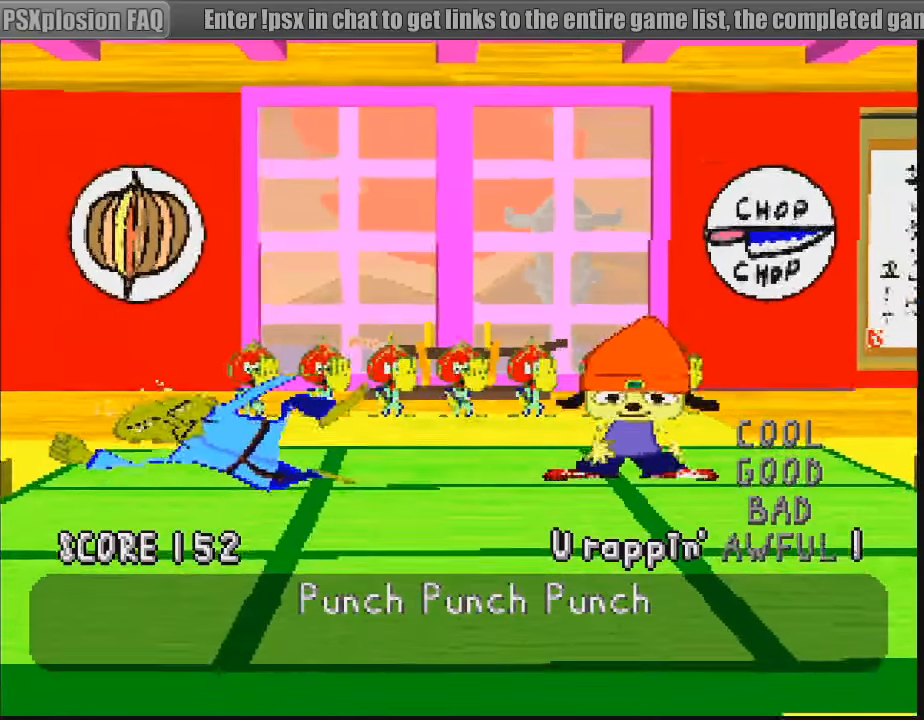
{"buttons": [], "events": [[100, "CIRCLE", "up"]]}